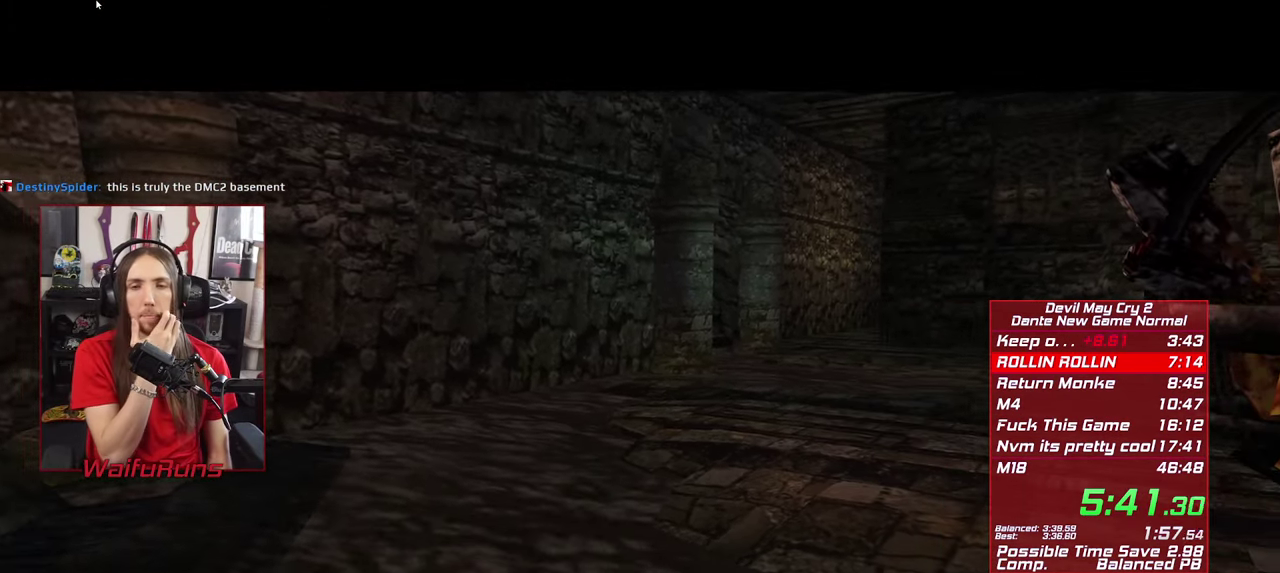
Gameplay with a controller (Xbox layout); each line is a JSON object with the inputs held at the frame after it. "events" lists button and stick changes between this image and that frame as [ms after this image, input, new state], when the widget could be followed in between. This overlay highlights the sticks when they move; stick clicks (L3 R3) are not distinguishable. Not read: HOME L3 R3.
{"buttons": [], "left_stick": "center", "right_stick": "center", "events": []}
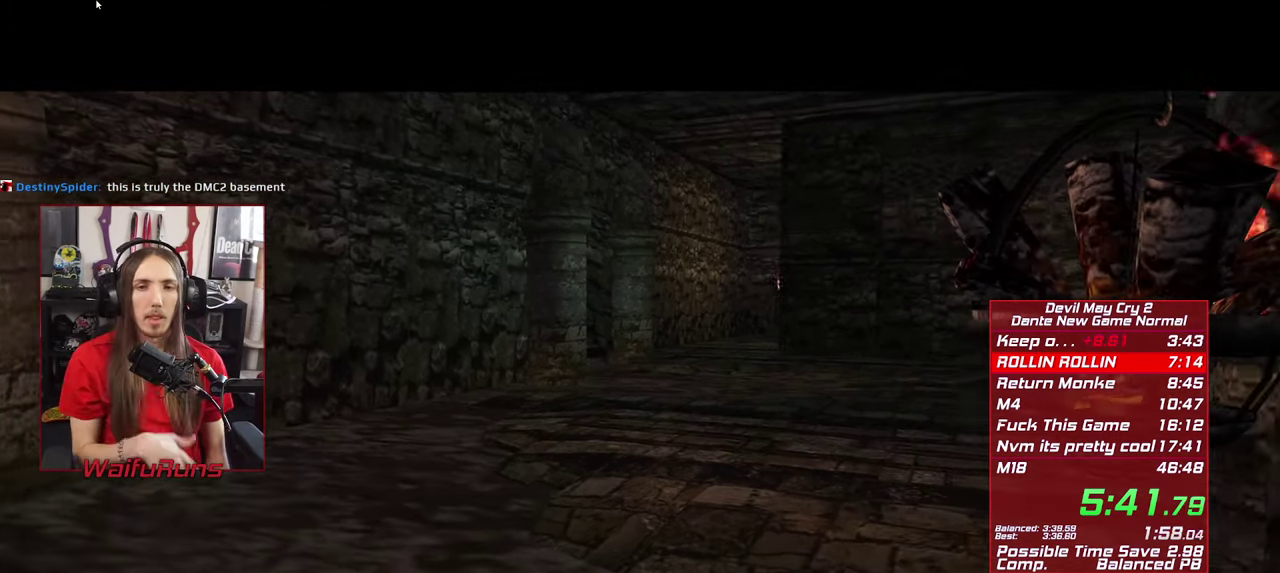
{"buttons": [], "left_stick": "center", "right_stick": "center", "events": []}
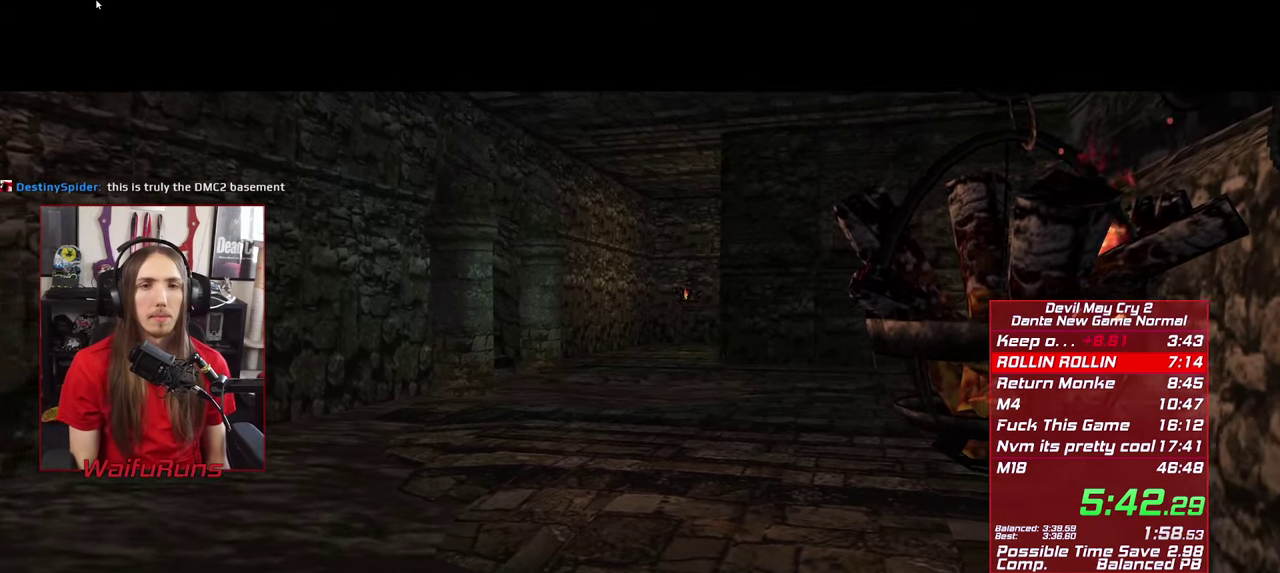
{"buttons": [], "left_stick": "center", "right_stick": "center", "events": []}
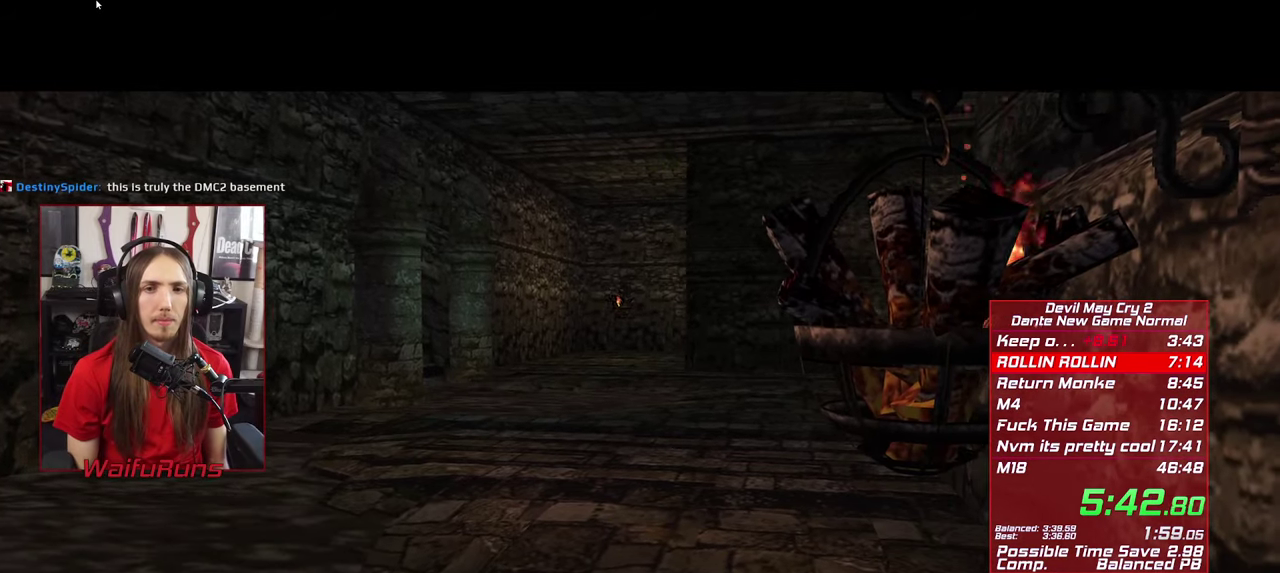
{"buttons": [], "left_stick": "down", "right_stick": "center", "events": [[433, "left_stick", "down"]]}
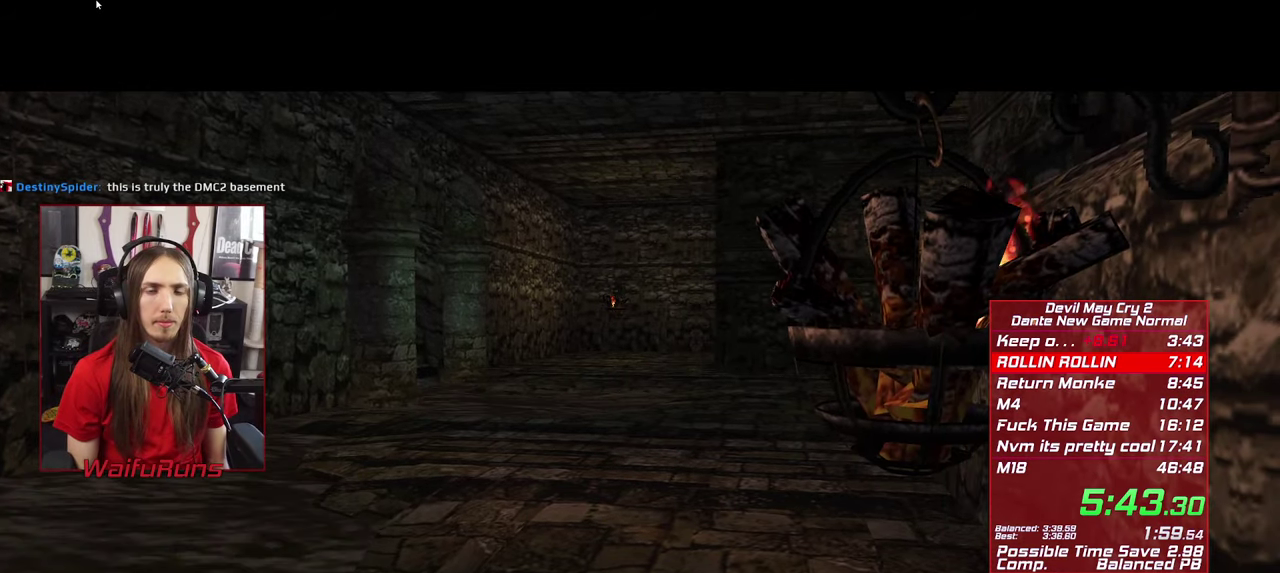
{"buttons": [], "left_stick": "down", "right_stick": "center", "events": []}
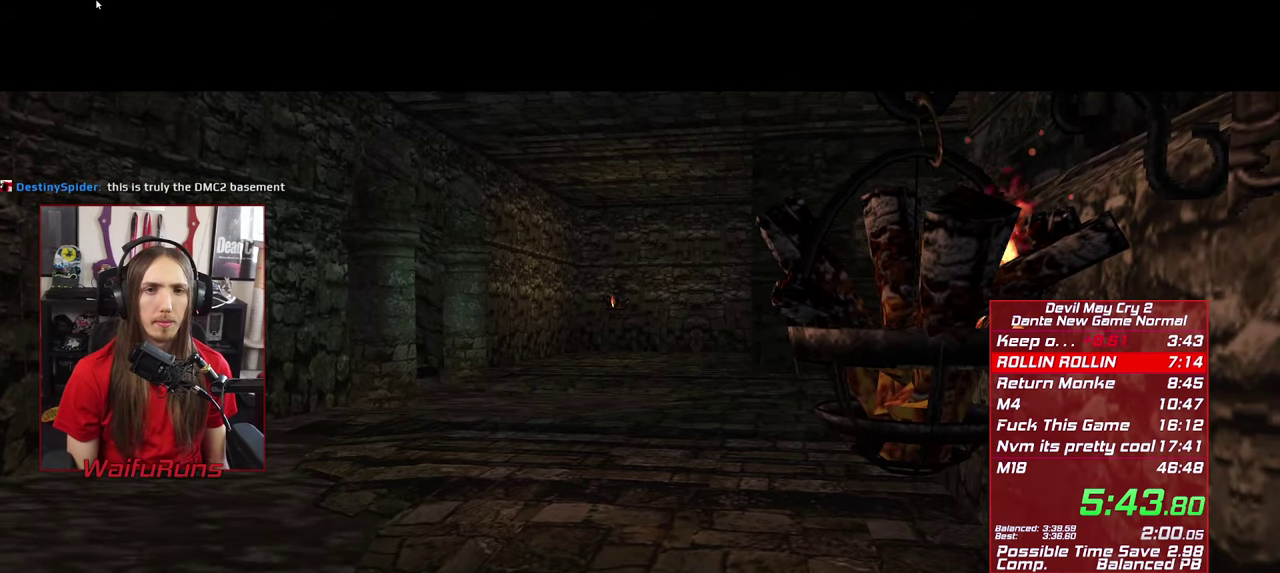
{"buttons": [], "left_stick": "down", "right_stick": "center", "events": []}
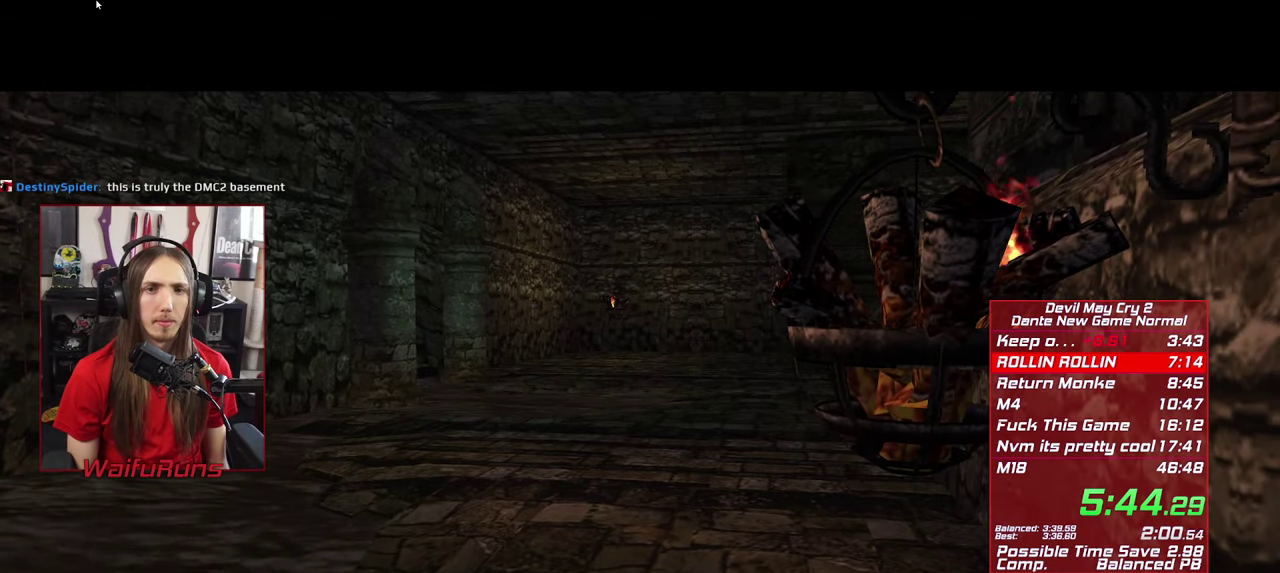
{"buttons": [], "left_stick": "down", "right_stick": "center", "events": []}
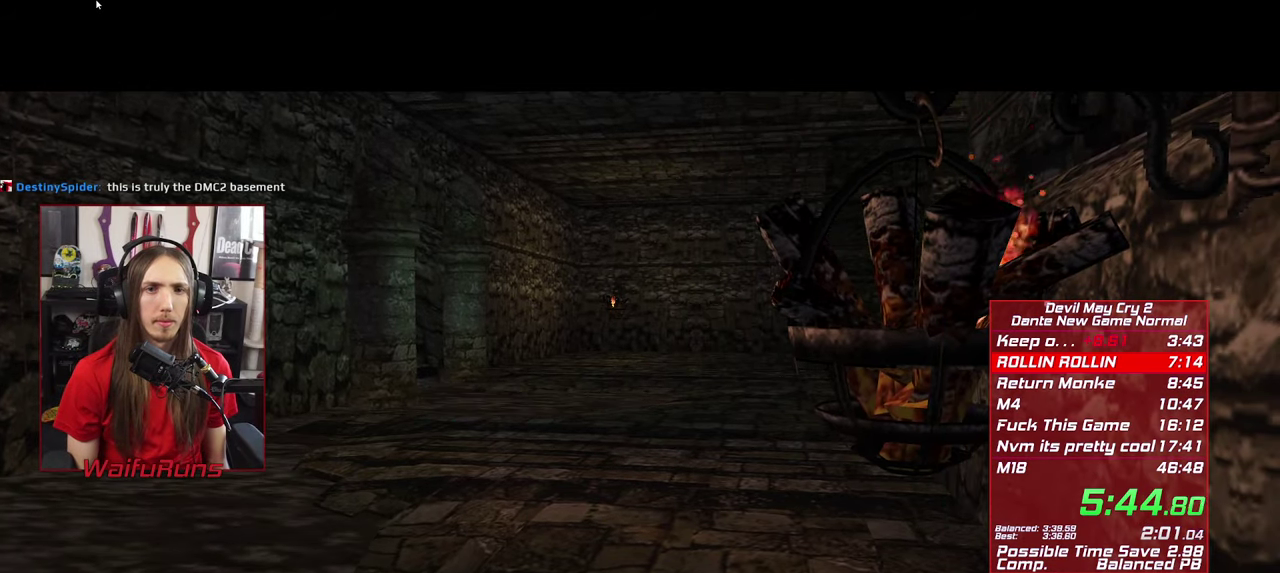
{"buttons": [], "left_stick": "down", "right_stick": "center", "events": []}
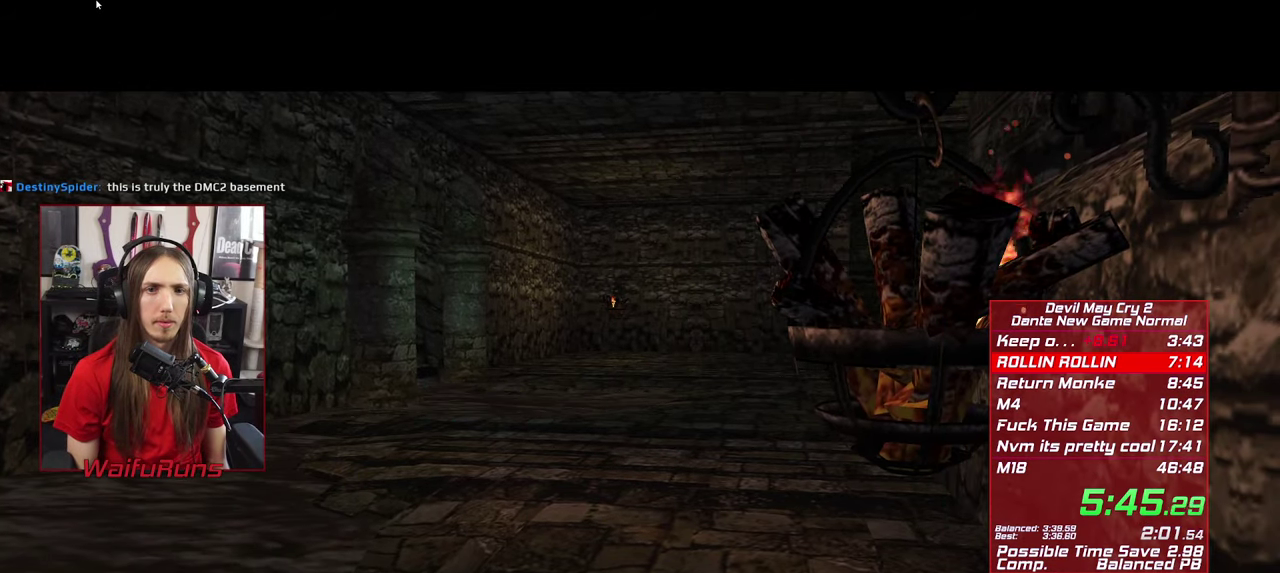
{"buttons": [], "left_stick": "down", "right_stick": "center", "events": []}
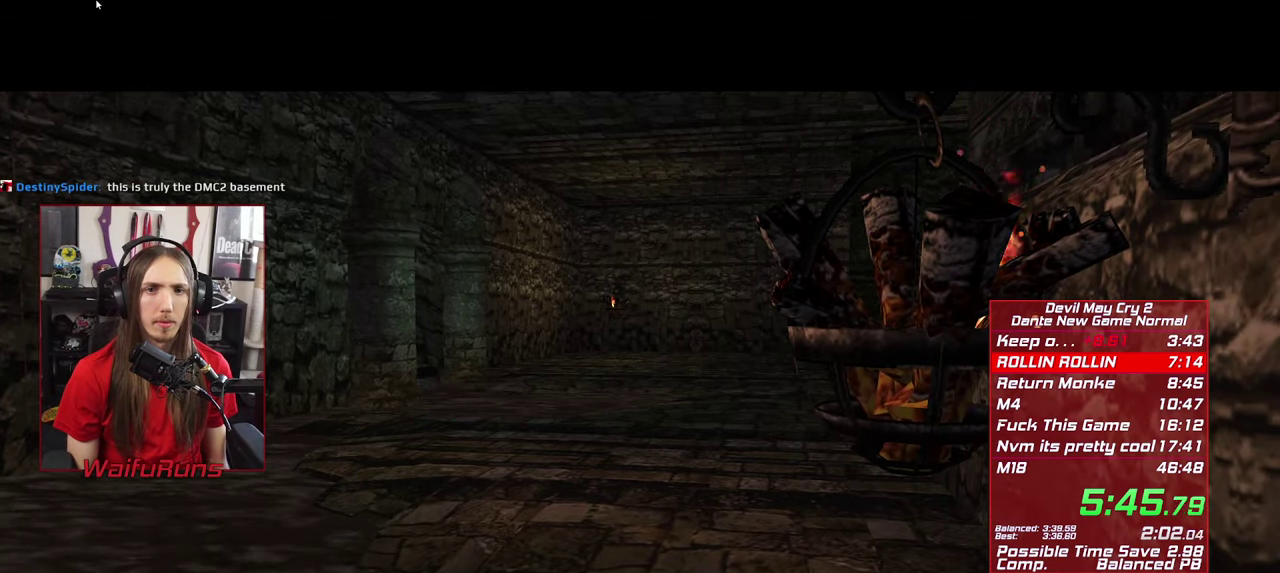
{"buttons": [], "left_stick": "down", "right_stick": "center", "events": []}
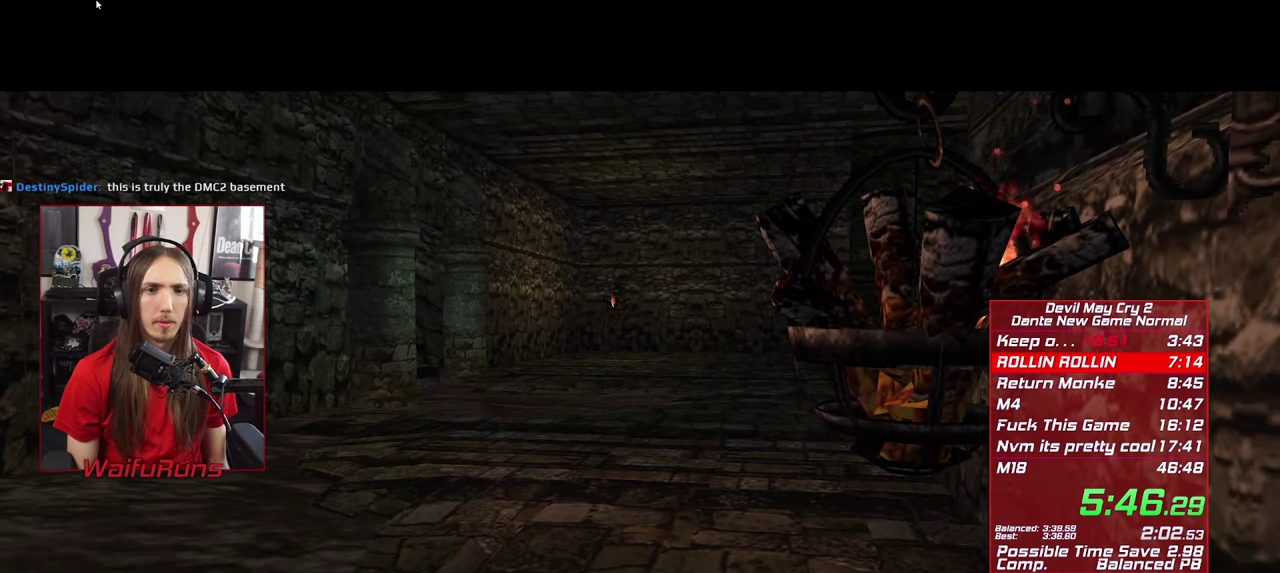
{"buttons": [], "left_stick": "down", "right_stick": "center", "events": []}
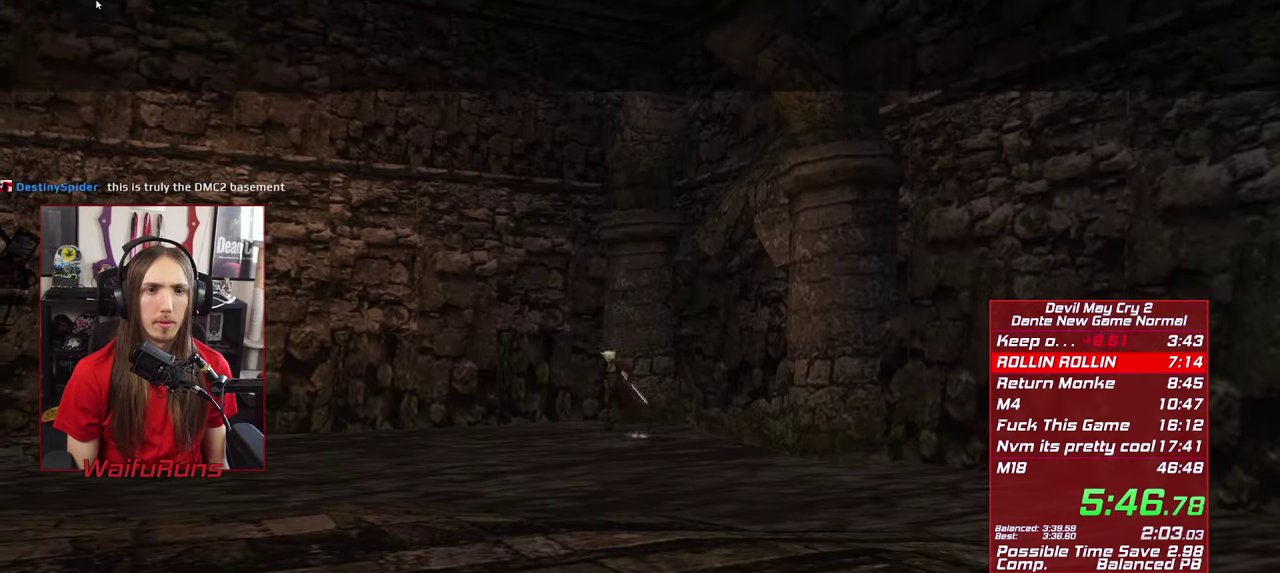
{"buttons": [], "left_stick": "down", "right_stick": "center", "events": [[350, "B", "down"], [450, "B", "up"]]}
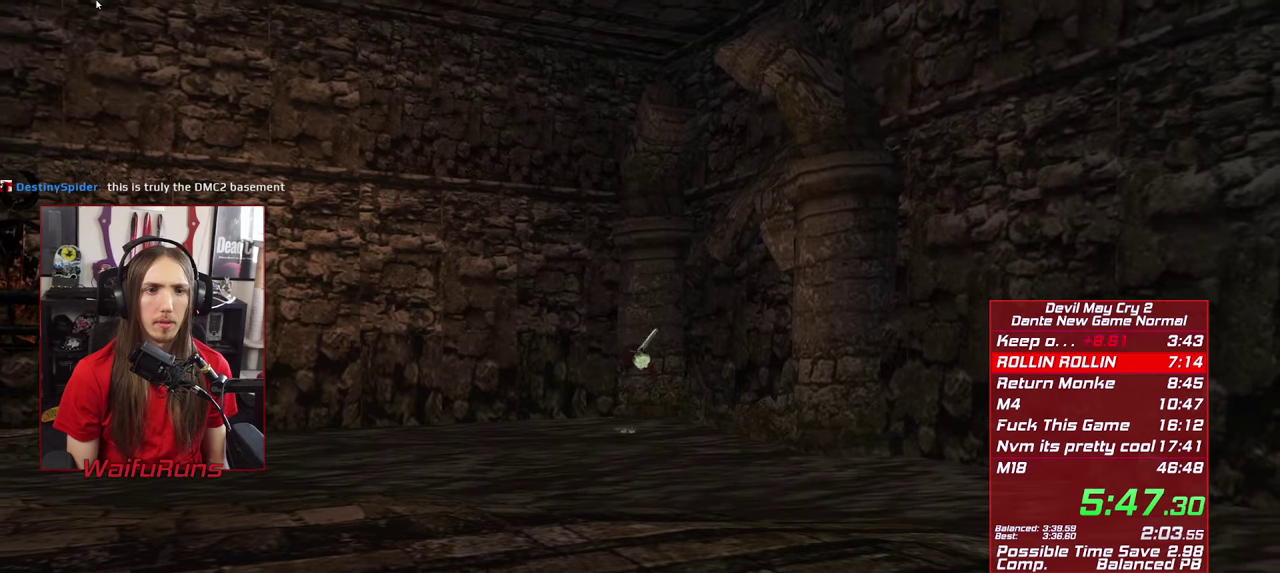
{"buttons": [], "left_stick": "center", "right_stick": "center", "events": [[17, "B", "down"], [117, "B", "up"], [183, "B", "down"], [283, "B", "up"], [333, "left_stick", "center"], [383, "B", "down"], [450, "B", "up"]]}
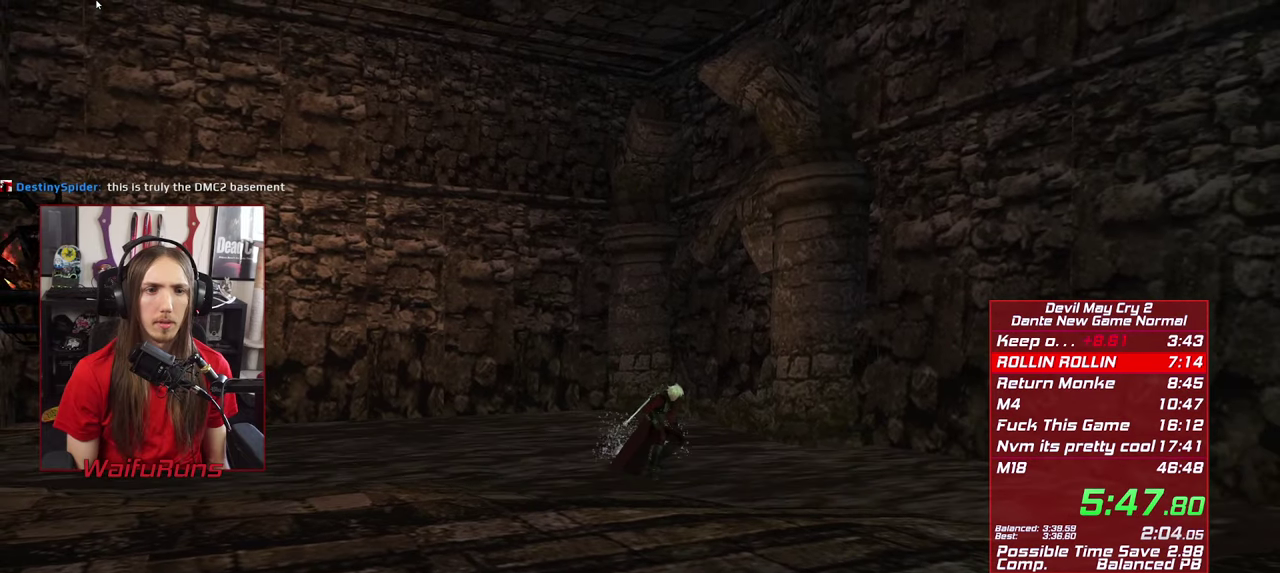
{"buttons": [], "left_stick": "center", "right_stick": "center", "events": [[50, "B", "down"], [133, "B", "up"], [200, "B", "down"], [317, "B", "up"], [383, "B", "down"], [483, "B", "up"]]}
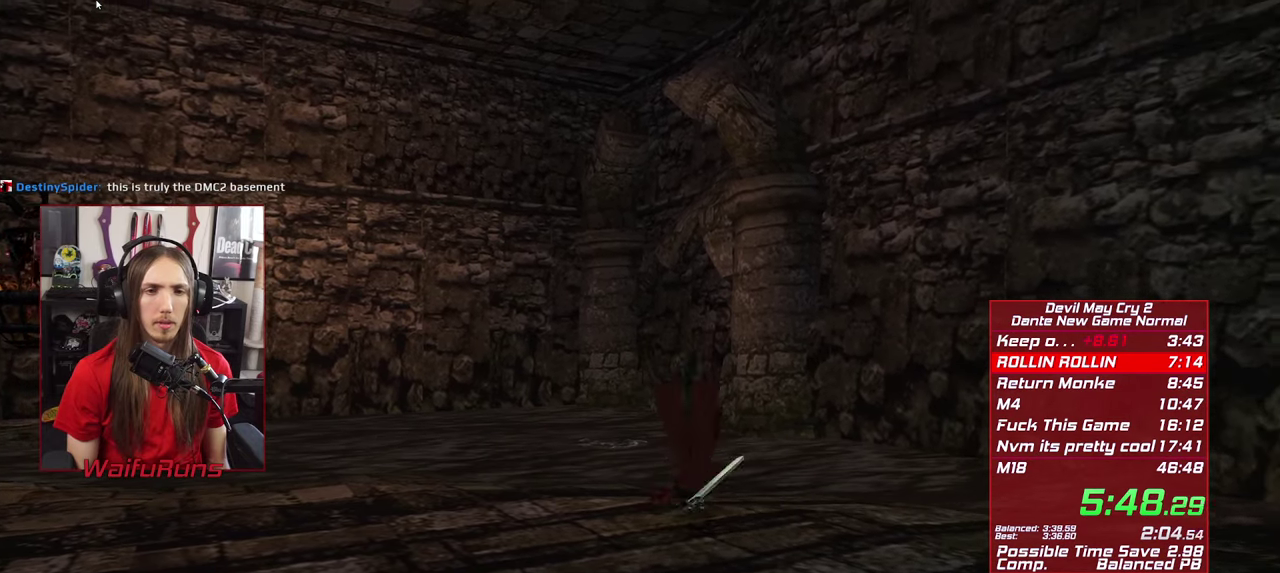
{"buttons": ["B"], "left_stick": "center", "right_stick": "center", "events": [[67, "B", "down"], [167, "B", "up"], [250, "B", "down"], [350, "B", "up"], [450, "B", "down"]]}
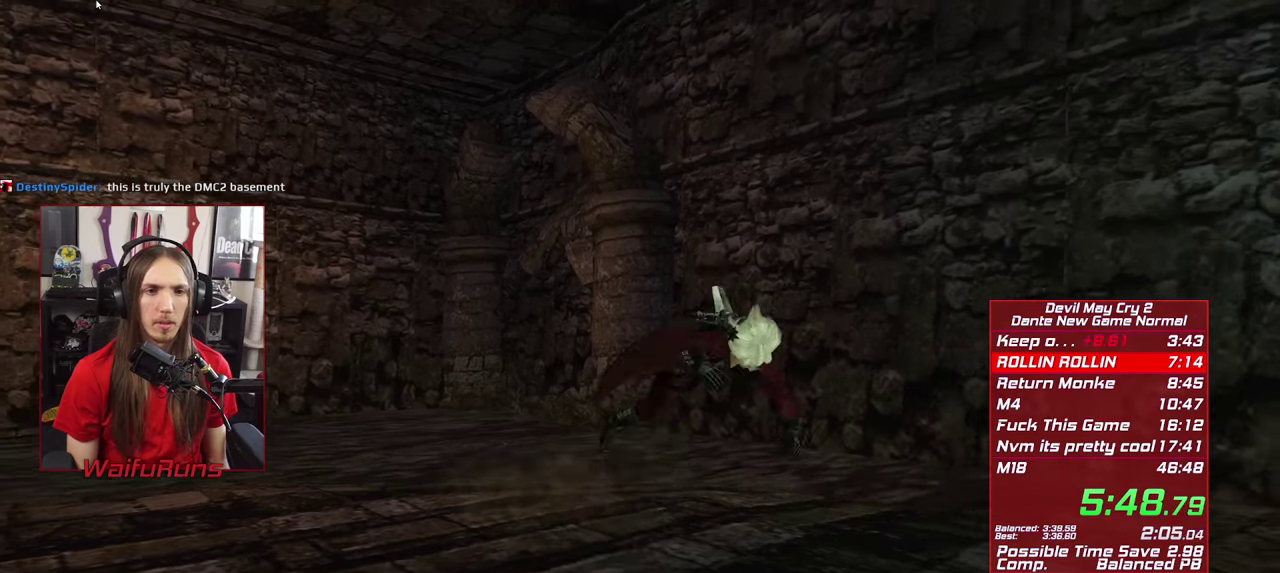
{"buttons": ["B"], "left_stick": "center", "right_stick": "center", "events": [[33, "B", "up"], [117, "B", "down"], [200, "B", "up"], [283, "B", "down"], [400, "B", "up"], [483, "B", "down"]]}
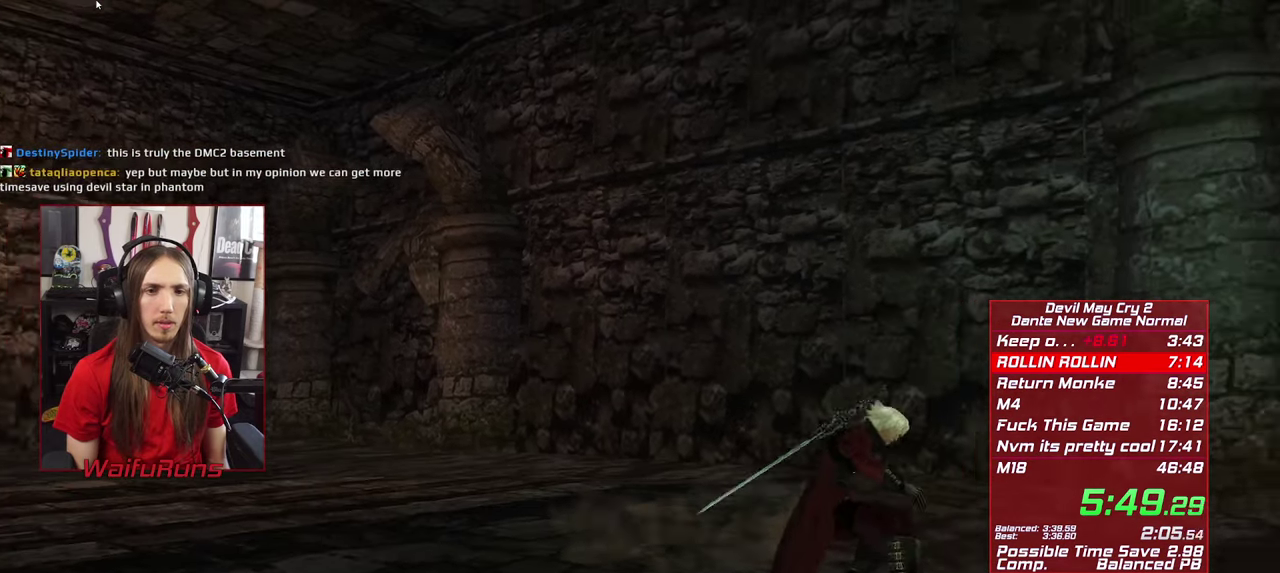
{"buttons": [], "left_stick": "center", "right_stick": "center", "events": [[100, "B", "up"], [150, "B", "down"], [267, "B", "up"], [350, "B", "down"], [450, "B", "up"]]}
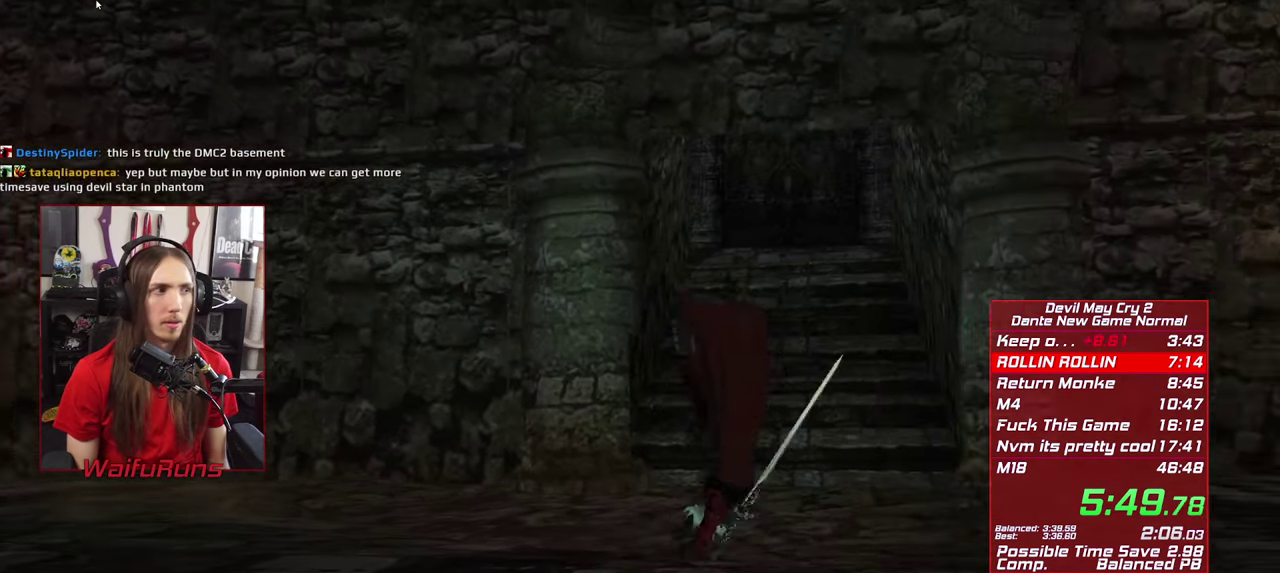
{"buttons": ["B"], "left_stick": "center", "right_stick": "center", "events": [[33, "B", "down"], [150, "B", "up"], [233, "B", "down"], [350, "B", "up"], [433, "B", "down"]]}
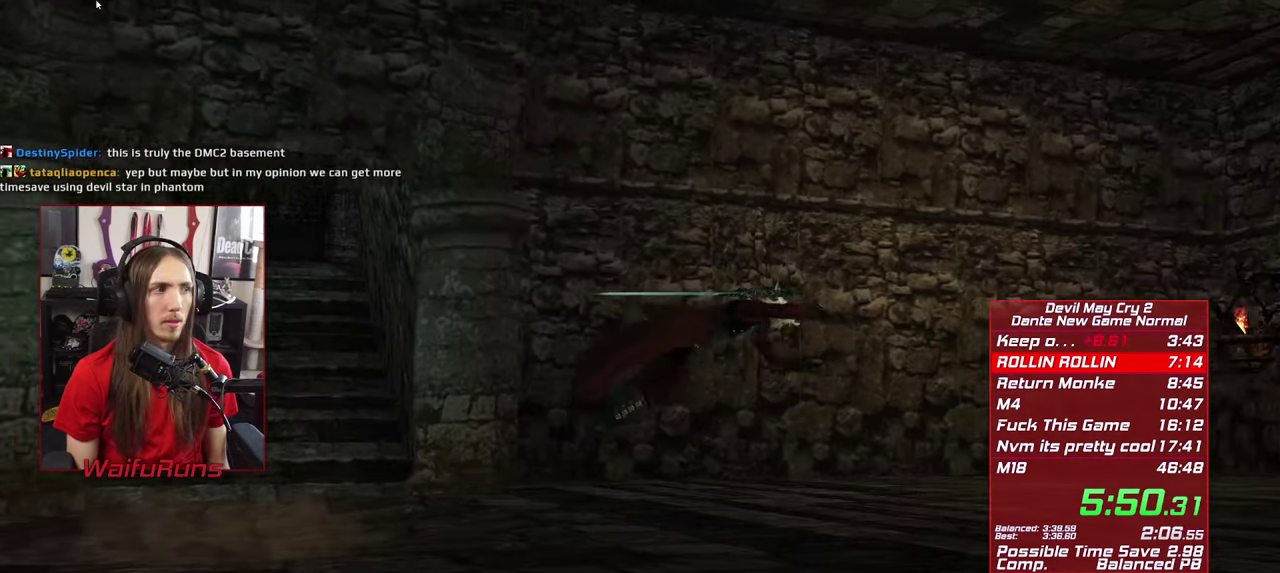
{"buttons": [], "left_stick": "center", "right_stick": "center", "events": [[33, "B", "up"], [117, "B", "down"], [217, "B", "up"], [317, "B", "down"], [450, "B", "up"]]}
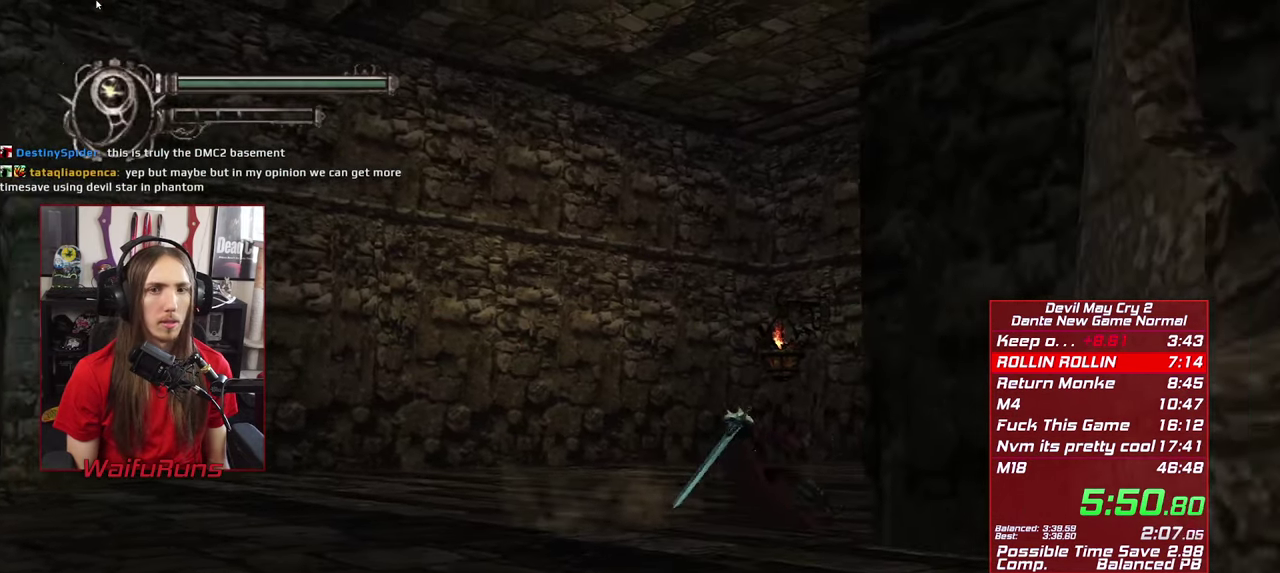
{"buttons": [], "left_stick": "center", "right_stick": "center", "events": [[33, "B", "down"], [117, "B", "up"], [200, "B", "down"], [317, "B", "up"], [367, "B", "down"], [483, "B", "up"]]}
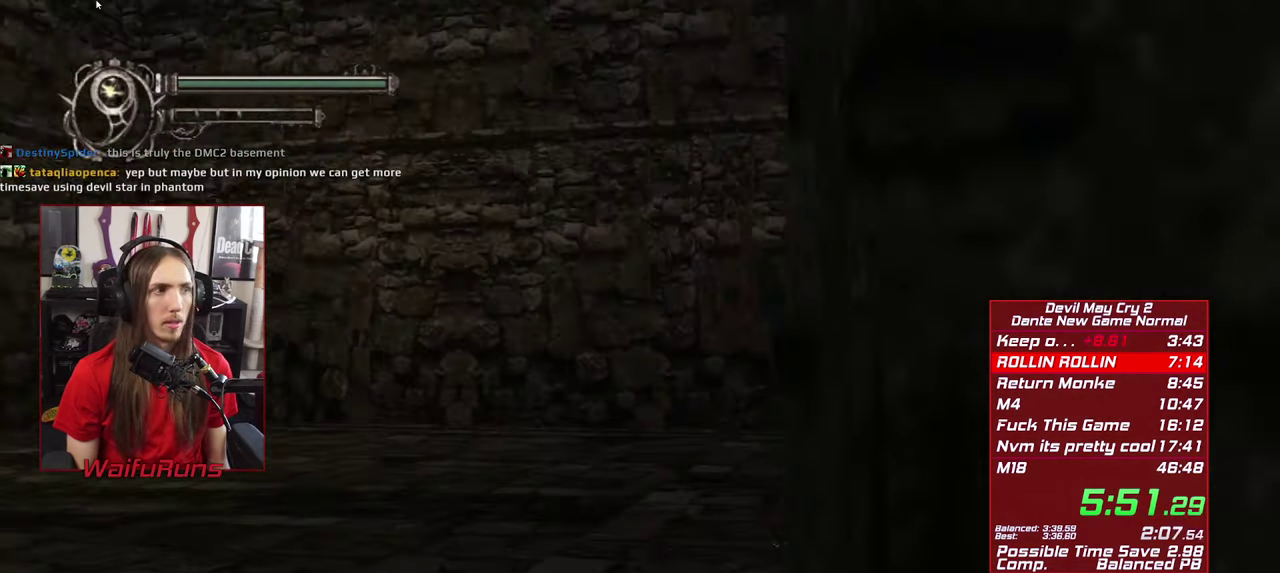
{"buttons": [], "left_stick": "up-right", "right_stick": "center", "events": [[83, "left_stick", "up-right"], [383, "B", "down"], [450, "B", "up"]]}
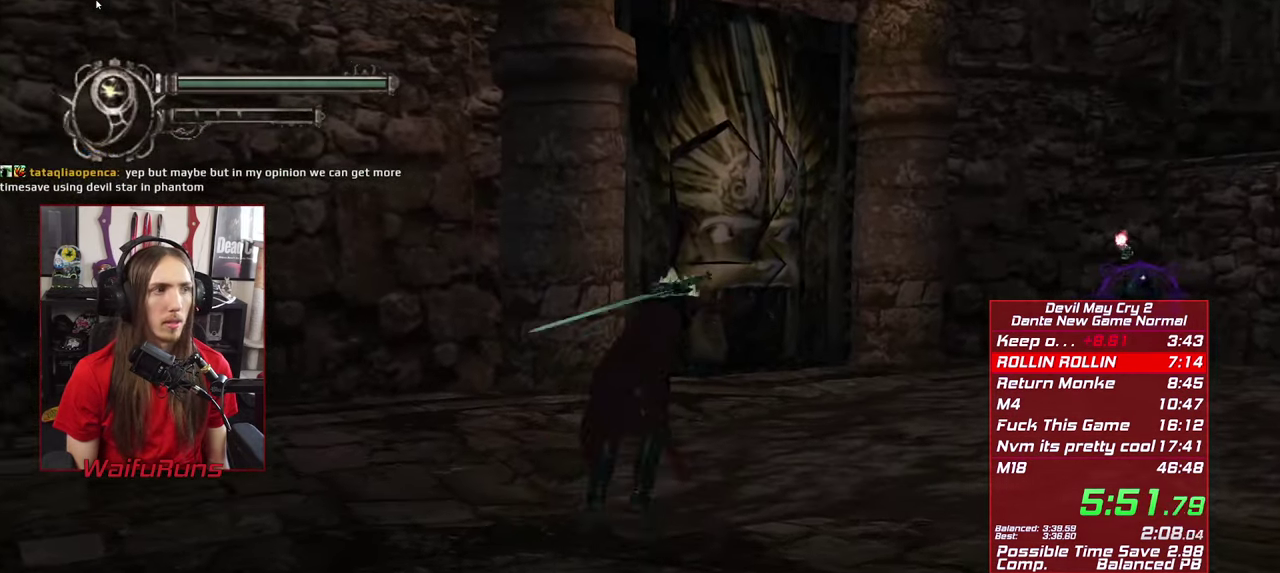
{"buttons": [], "left_stick": "up-left", "right_stick": "center", "events": [[50, "B", "down"], [117, "left_stick", "up"], [133, "B", "up"], [434, "left_stick", "up-left"]]}
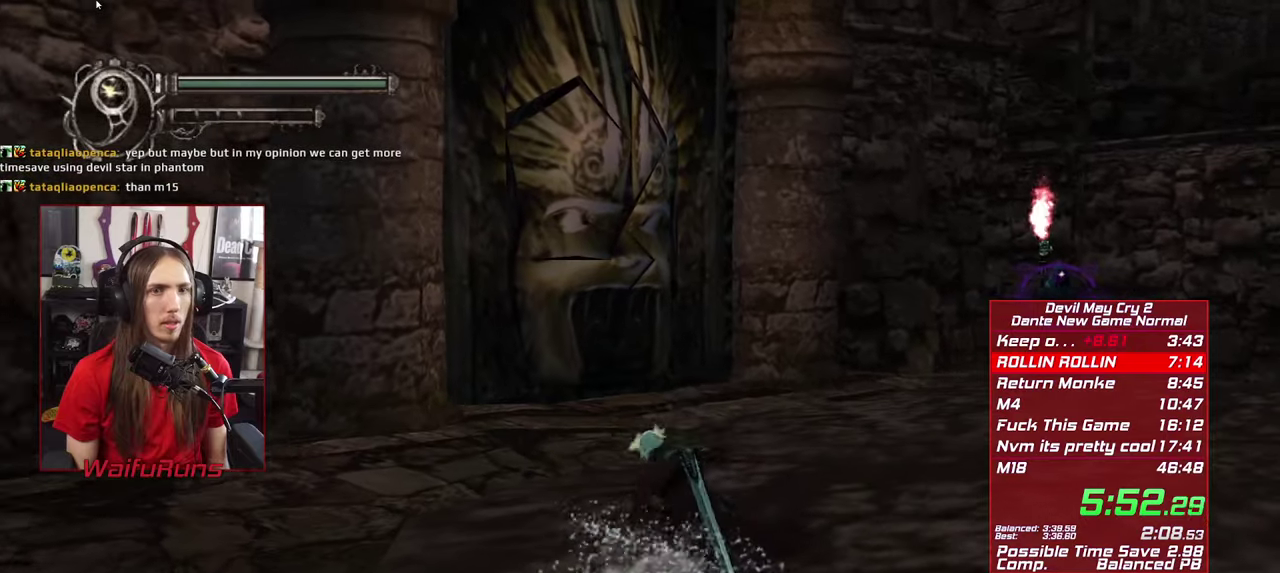
{"buttons": ["R2"], "left_stick": "up-left", "right_stick": "center", "events": [[134, "B", "down"], [434, "B", "up"], [484, "R2", "down"]]}
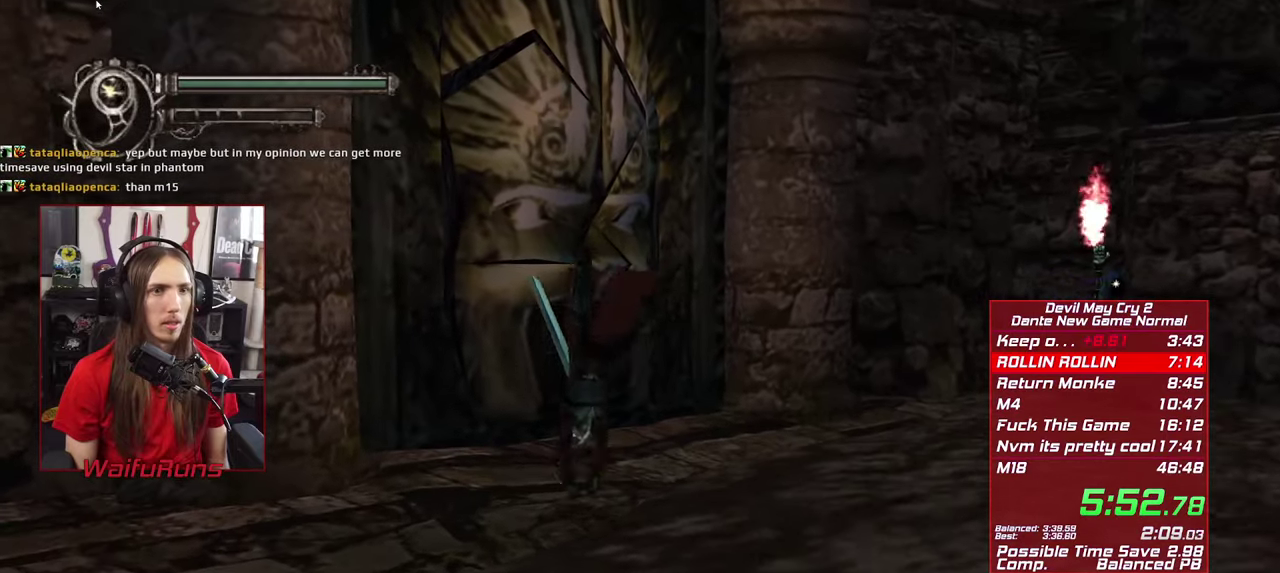
{"buttons": ["R2"], "left_stick": "up-left", "right_stick": "center", "events": []}
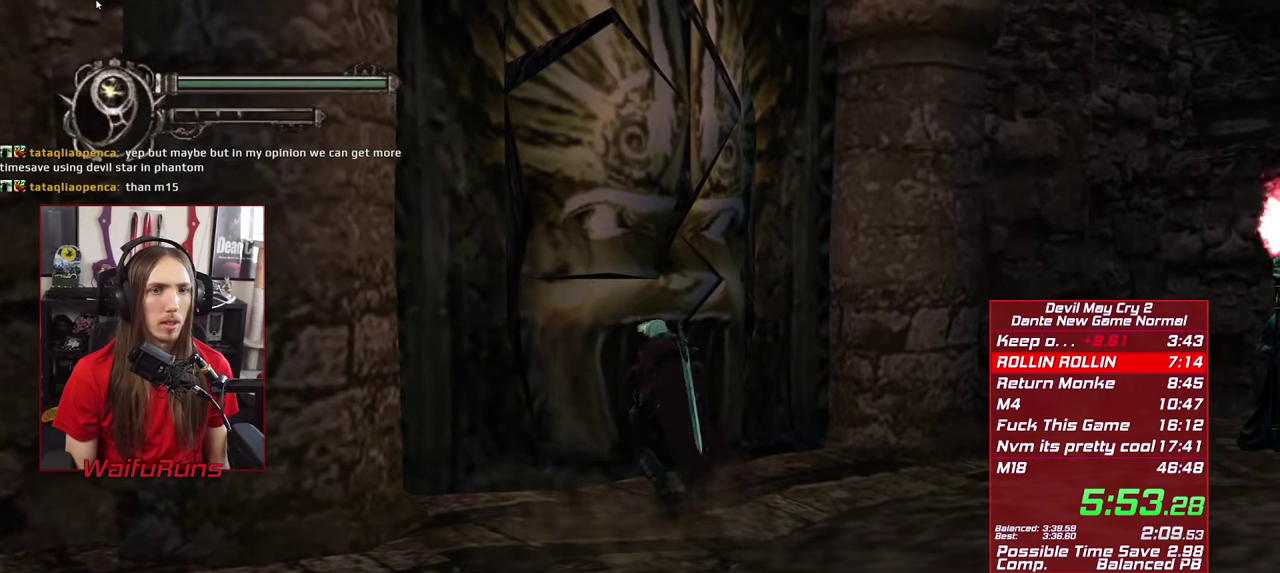
{"buttons": ["R2"], "left_stick": "center", "right_stick": "center", "events": [[84, "Y", "down"], [167, "Y", "up"], [167, "left_stick", "center"], [250, "Y", "down"], [334, "Y", "up"], [434, "Y", "down"], [500, "Y", "up"]]}
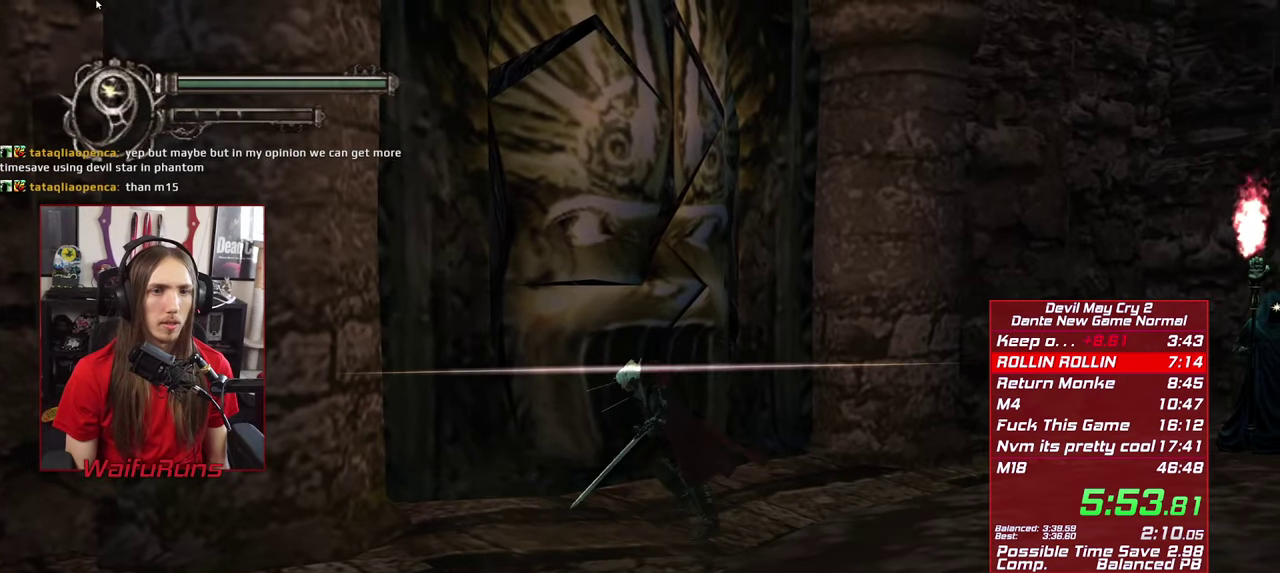
{"buttons": ["R2"], "left_stick": "left", "right_stick": "center", "events": [[84, "Y", "down"], [150, "Y", "up"], [267, "left_stick", "left"], [400, "Y", "down"], [484, "Y", "up"]]}
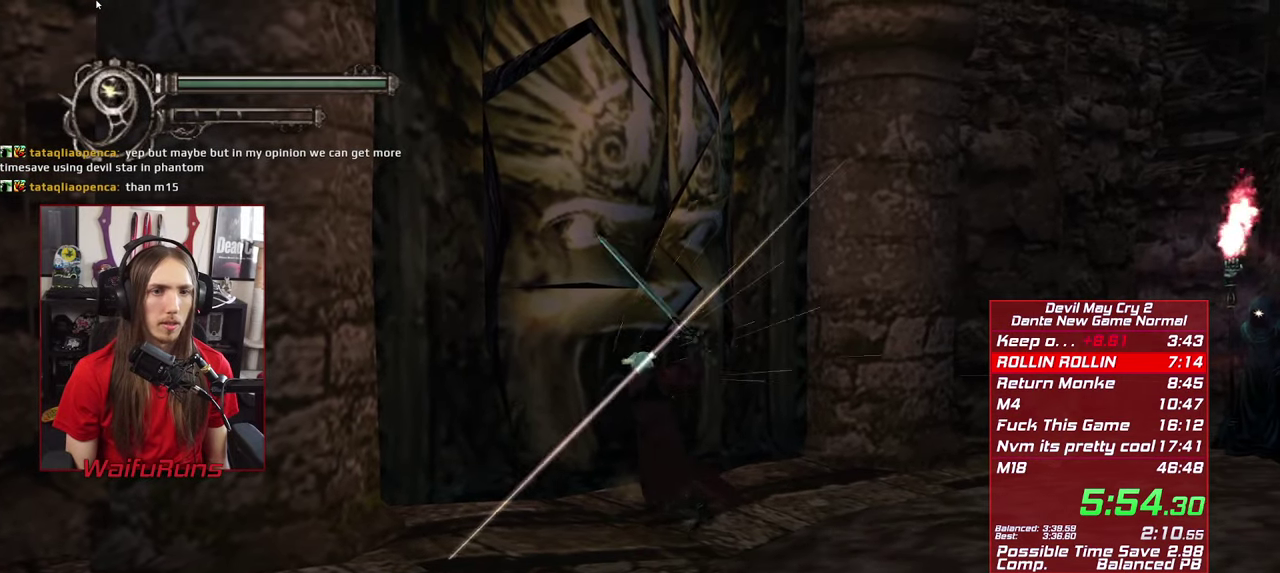
{"buttons": ["R2"], "left_stick": "left", "right_stick": "center", "events": [[84, "Y", "down"], [150, "left_stick", "down-left"], [167, "Y", "up"], [267, "Y", "down"], [334, "Y", "up"], [434, "Y", "down"], [450, "left_stick", "left"], [500, "Y", "up"]]}
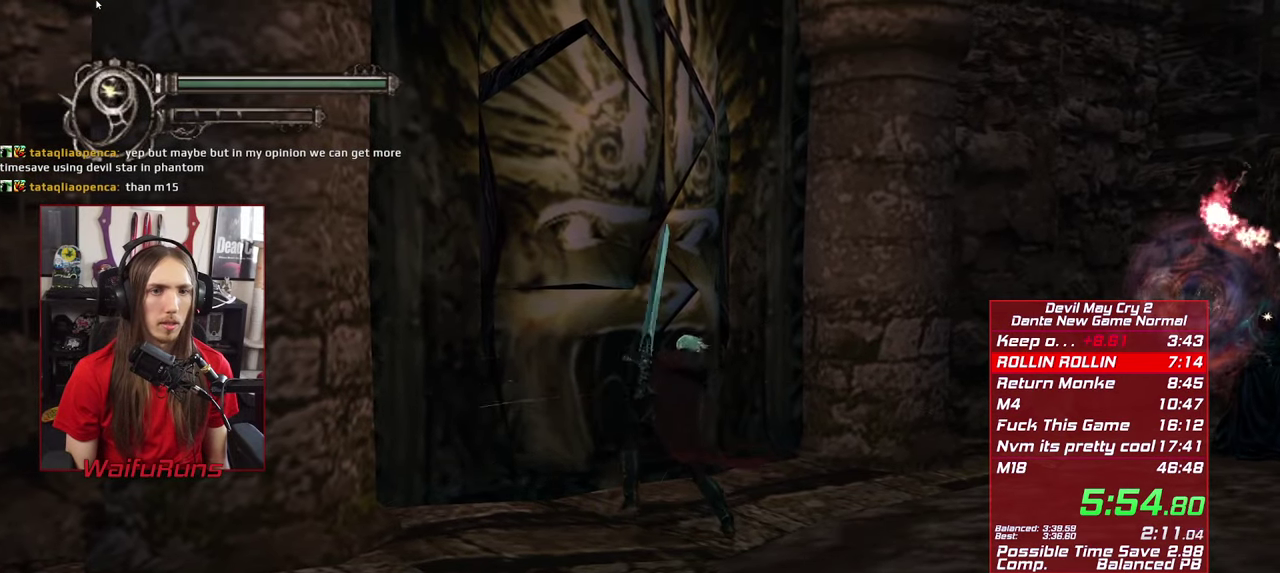
{"buttons": ["R2"], "left_stick": "center", "right_stick": "center", "events": [[17, "left_stick", "down-left"], [100, "Y", "down"], [167, "Y", "up"], [234, "Y", "down"], [267, "left_stick", "left"], [317, "Y", "up"], [317, "left_stick", "down-left"], [417, "Y", "down"], [417, "left_stick", "center"], [484, "Y", "up"]]}
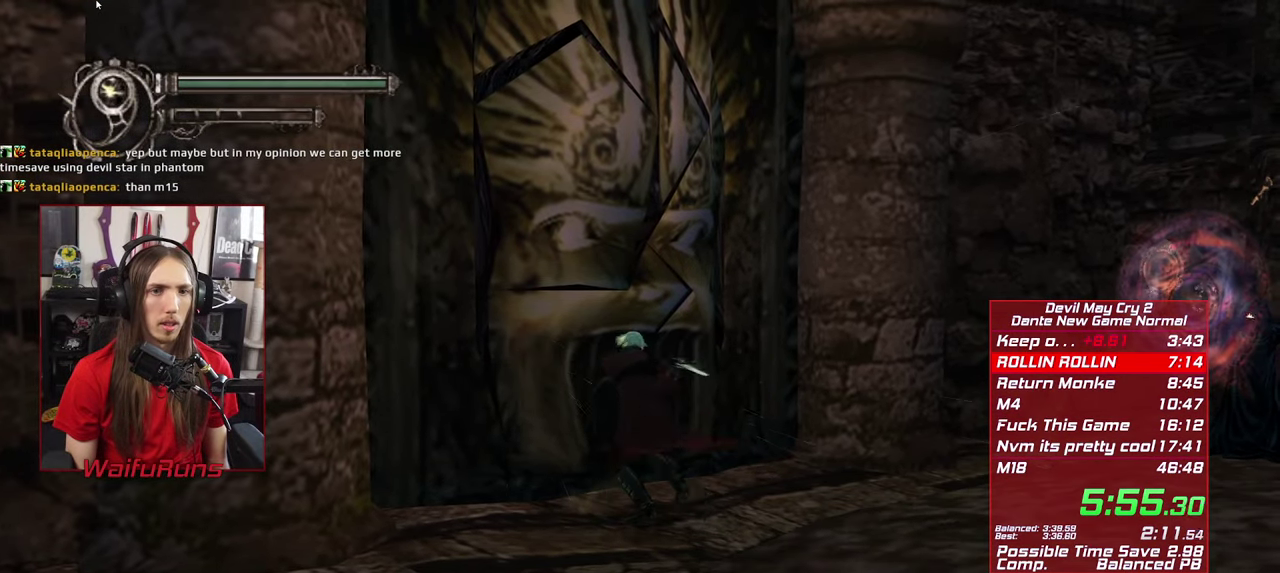
{"buttons": ["R1", "R2"], "left_stick": "down-right", "right_stick": "center", "events": [[67, "left_stick", "down-right"], [150, "R1", "down"], [200, "Y", "down"], [284, "Y", "up"], [367, "Y", "down"], [450, "Y", "up"]]}
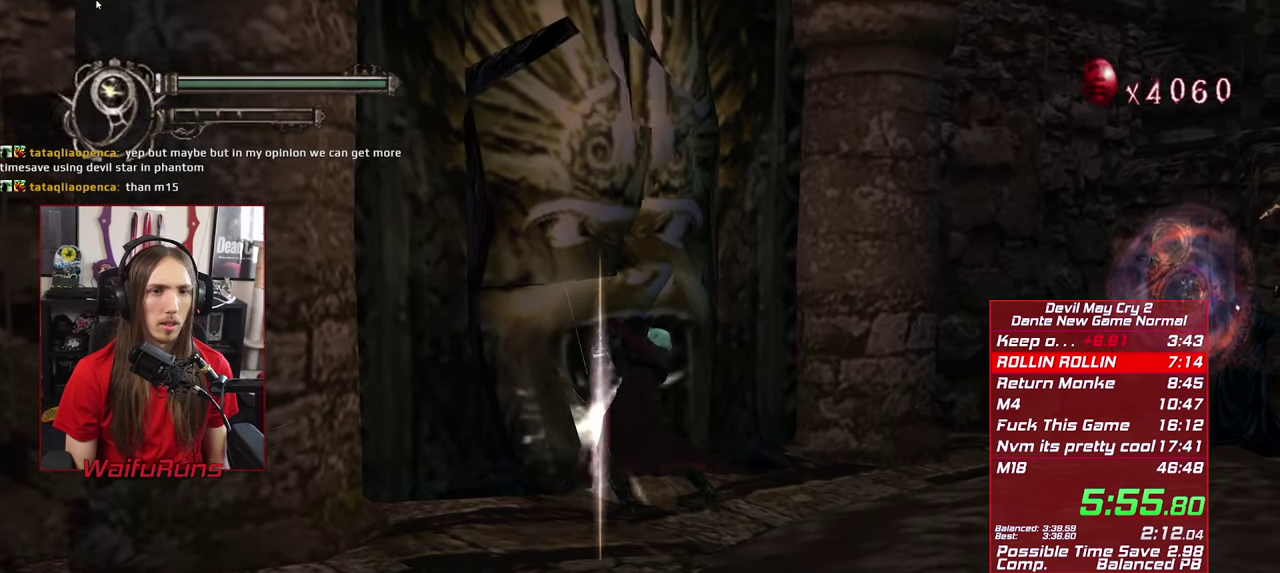
{"buttons": ["B", "R2"], "left_stick": "center", "right_stick": "center", "events": [[17, "left_stick", "center"], [50, "R1", "up"], [167, "B", "down"], [250, "B", "up"], [334, "B", "down"], [434, "B", "up"], [500, "B", "down"]]}